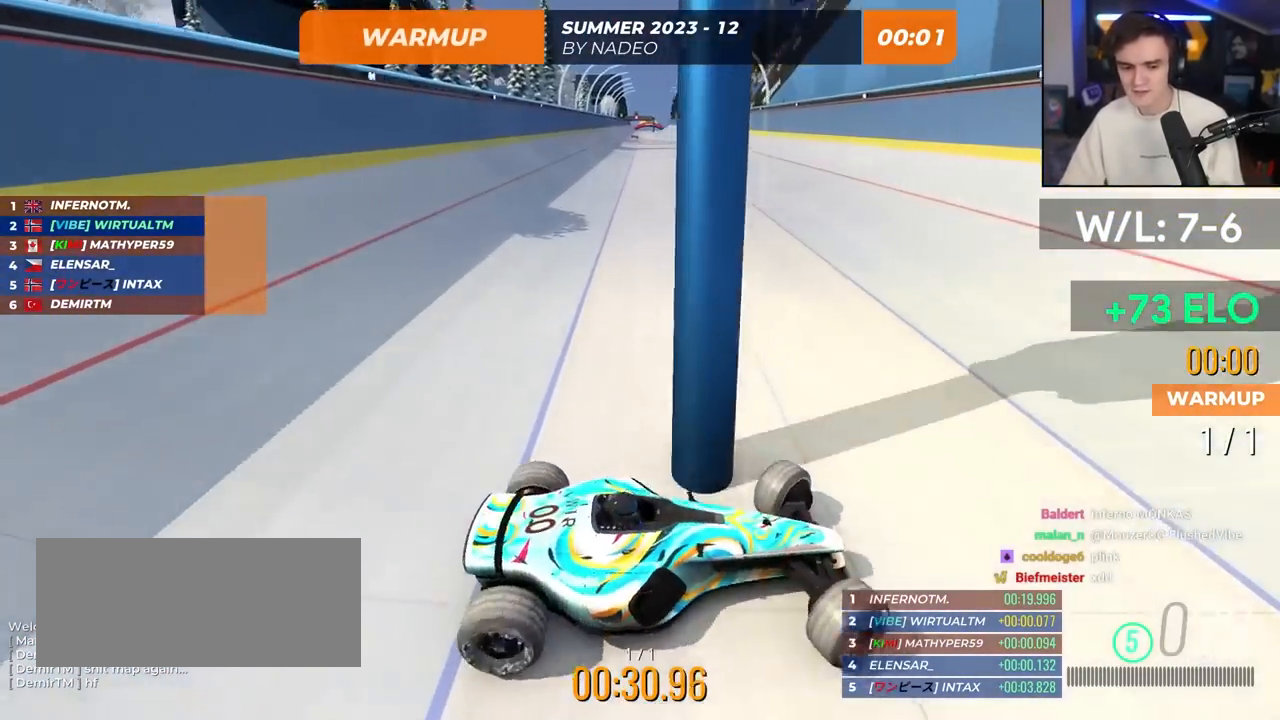
Gameplay with keyboard; each line is a JSON object with the keys held at the frame after it. "events" lists presses ("down") and releases ("up") of "brake", "down", "left", "right" and "up" between this image and that frame as [ms after this image, input, new state], when the widget could be followed in between. No other keys are recorded. Mouse input is not recorded. Key names are as the overlay labels them; some are game actions (e.g. jump) rather than physical keys.
{"keys": [], "events": [[133, "left", "up"]]}
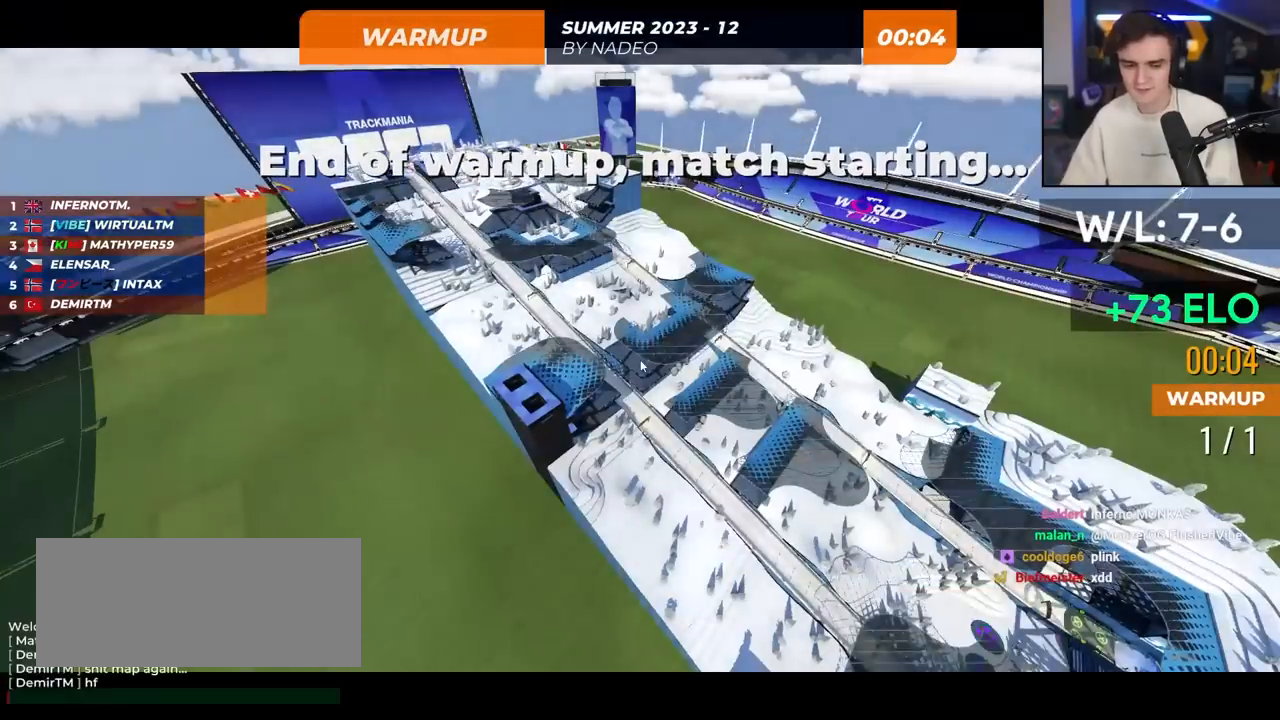
{"keys": ["up"], "events": [[467, "up", "down"]]}
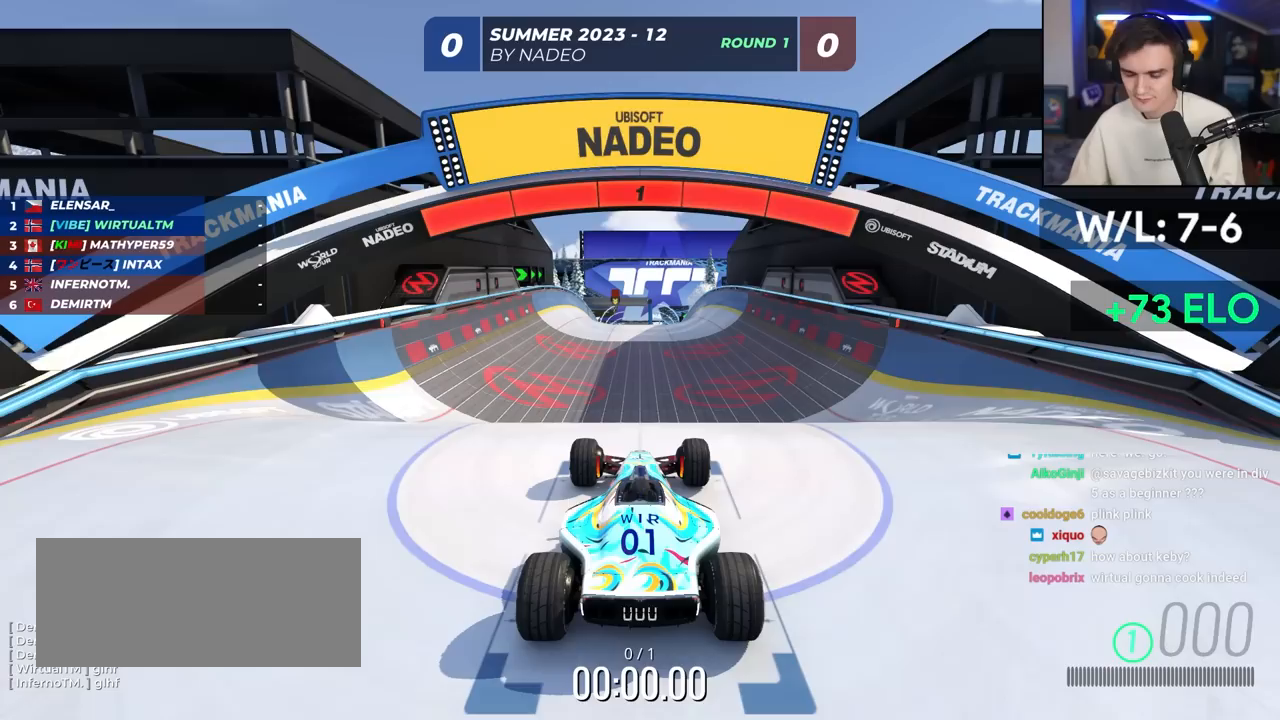
{"keys": ["up"], "events": []}
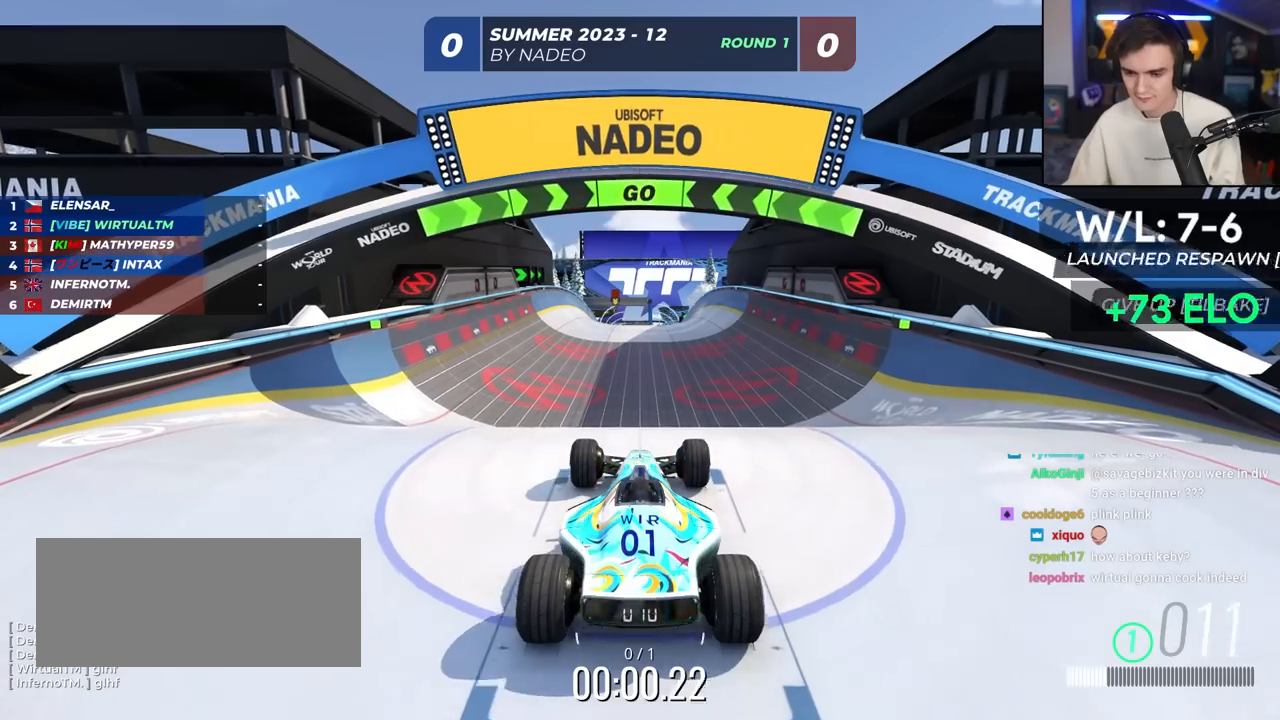
{"keys": ["up"], "events": [[367, "right", "down"], [417, "right", "up"]]}
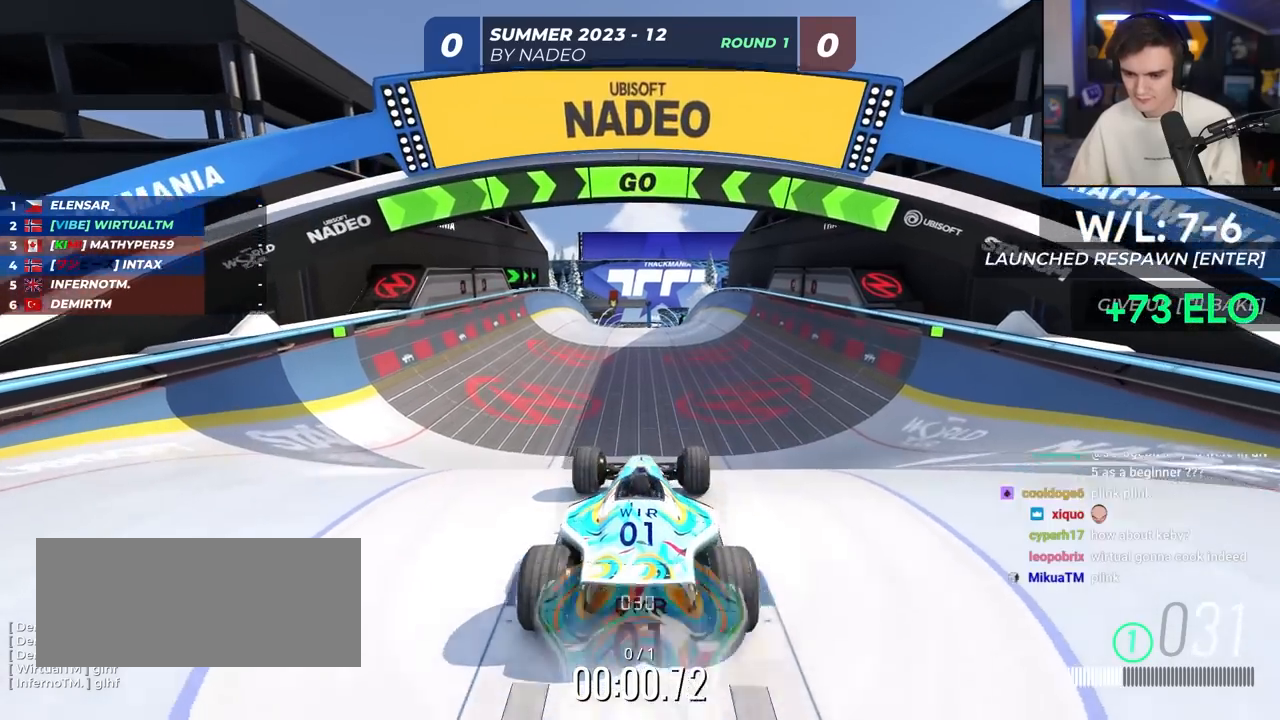
{"keys": ["up"], "events": [[383, "right", "down"], [433, "right", "up"]]}
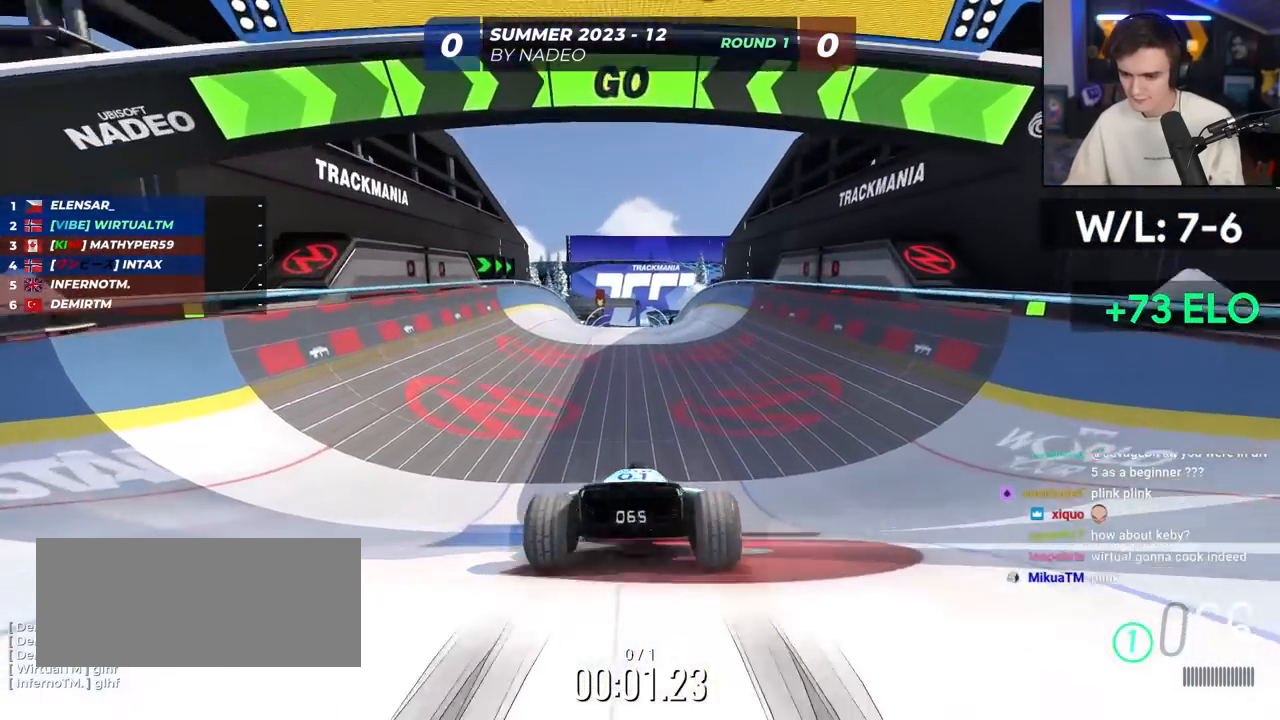
{"keys": ["up"], "events": [[450, "left", "down"], [500, "left", "up"]]}
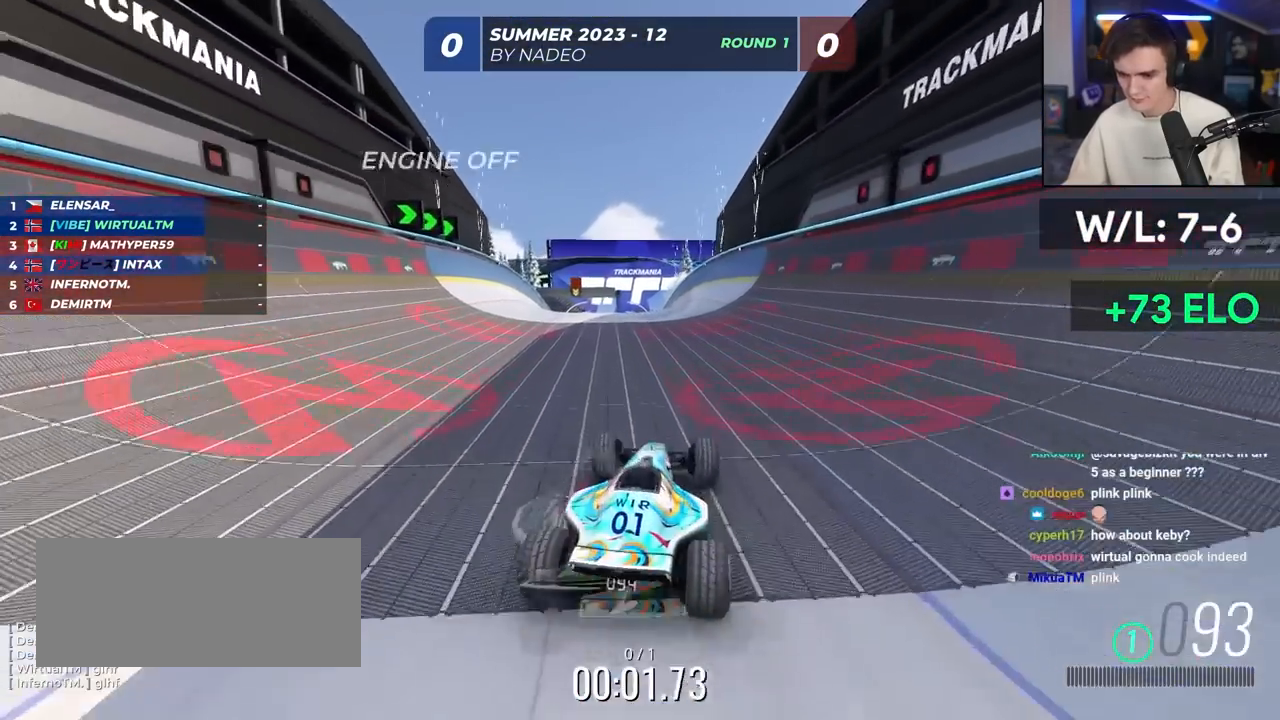
{"keys": ["up"], "events": []}
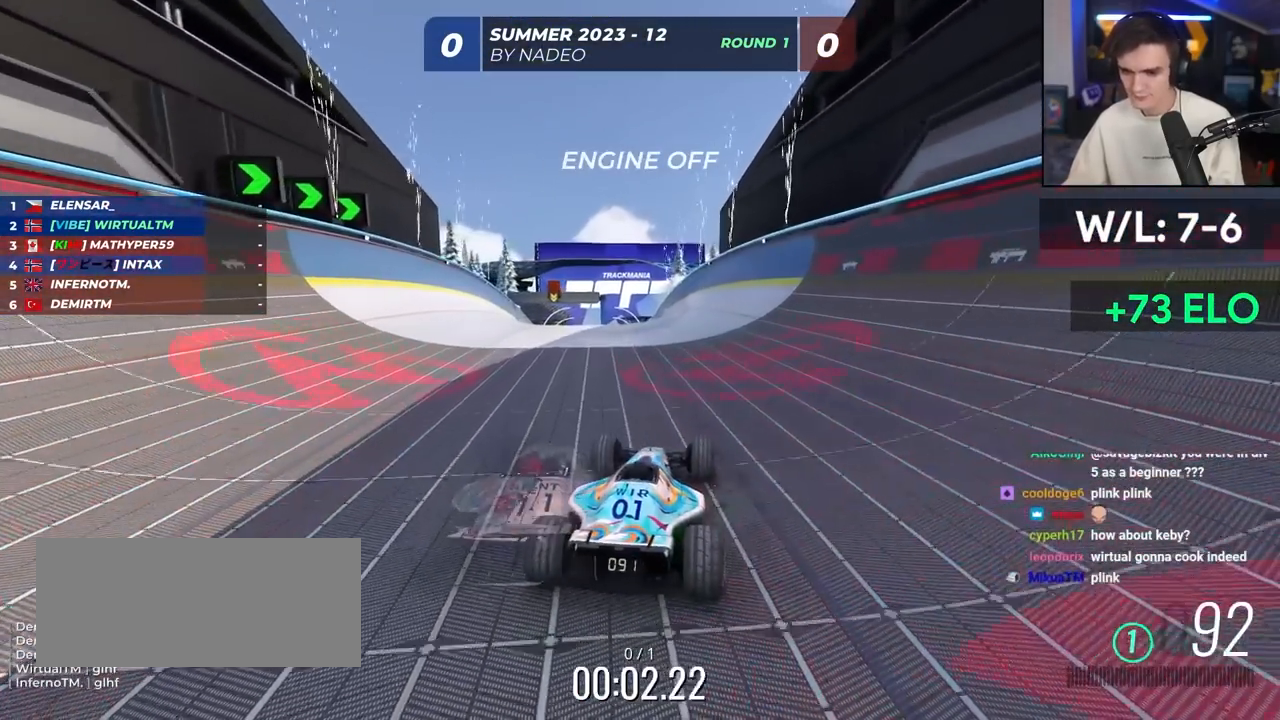
{"keys": ["up"], "events": [[283, "left", "down"], [333, "left", "up"]]}
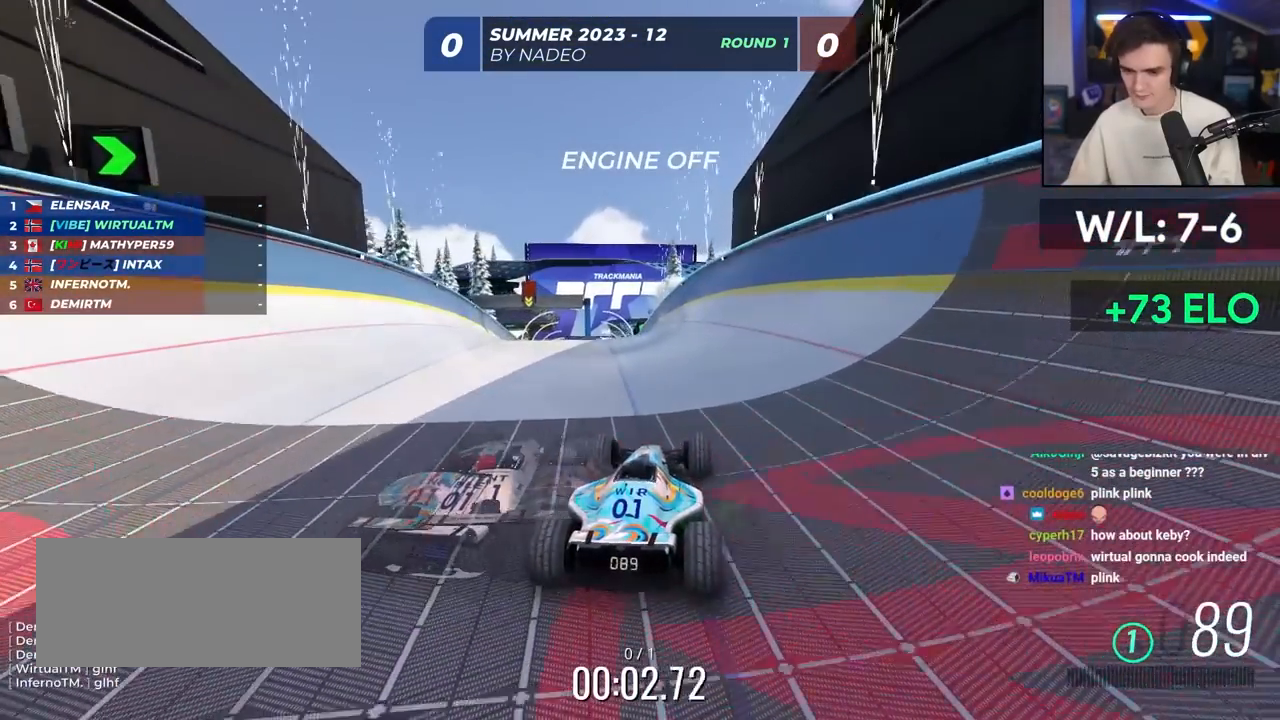
{"keys": ["up"], "events": [[300, "left", "down"], [350, "left", "up"]]}
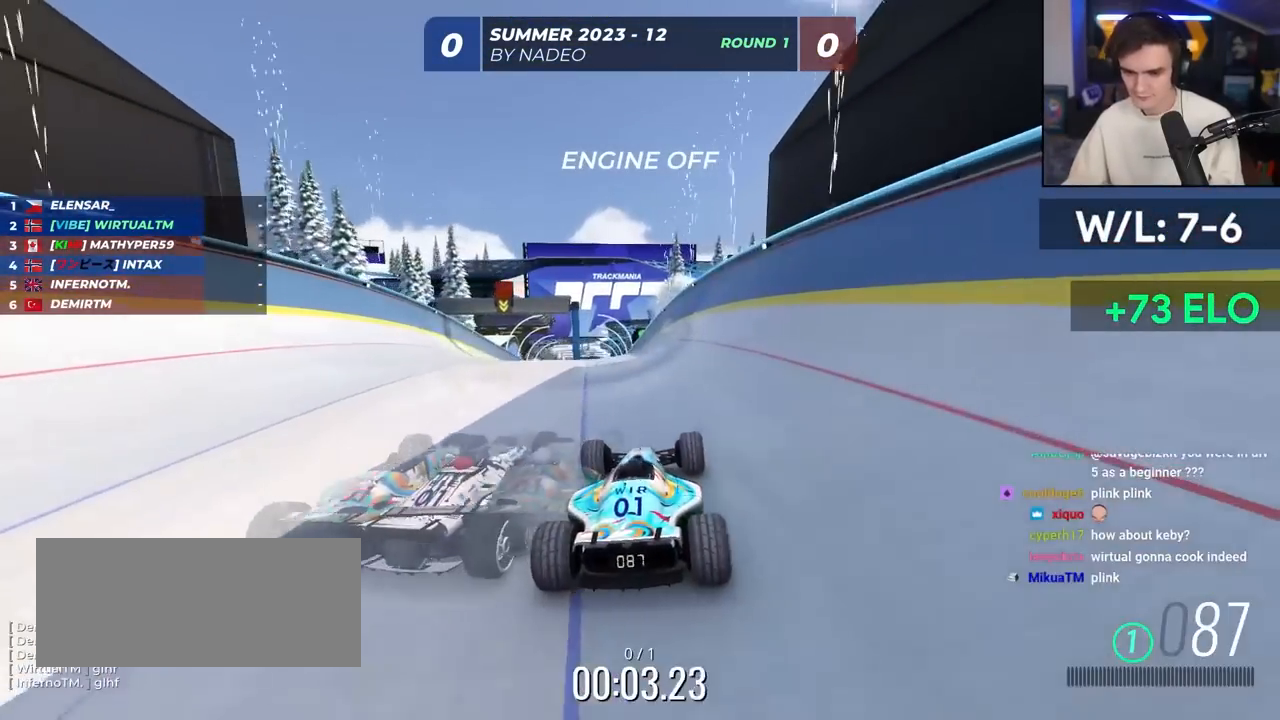
{"keys": ["up"], "events": []}
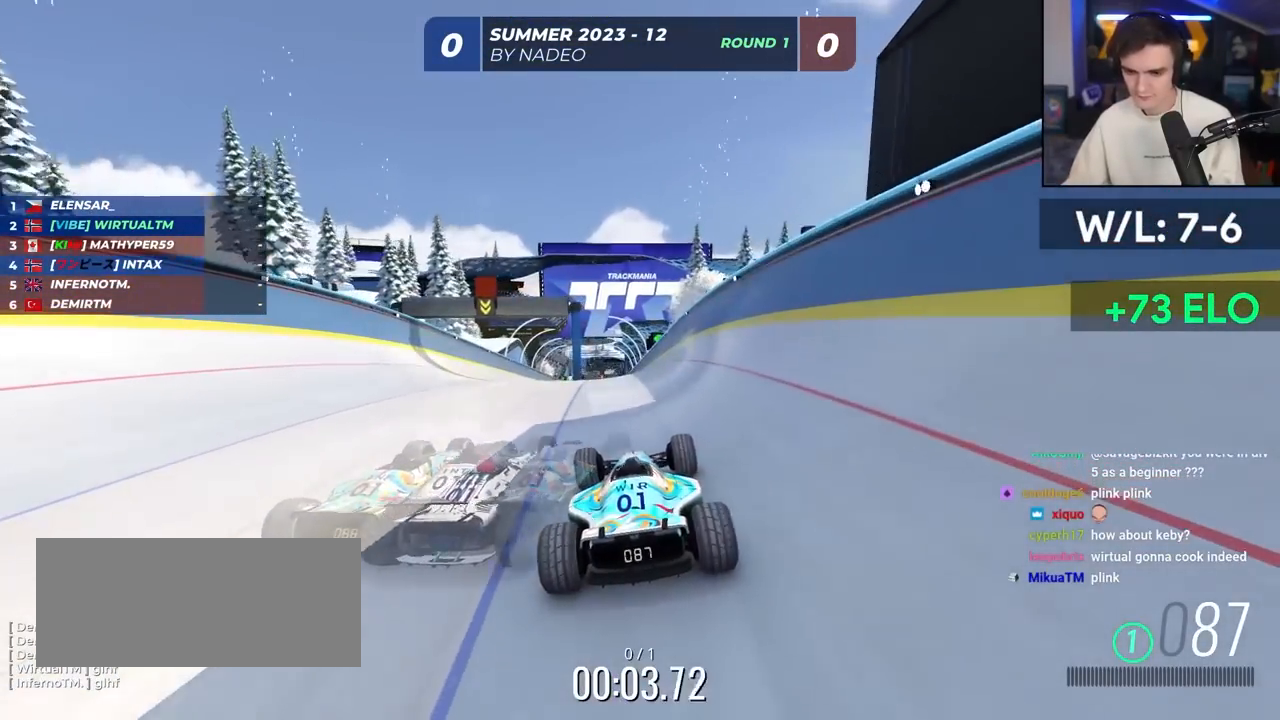
{"keys": ["up"], "events": [[67, "right", "down"], [100, "right", "up"]]}
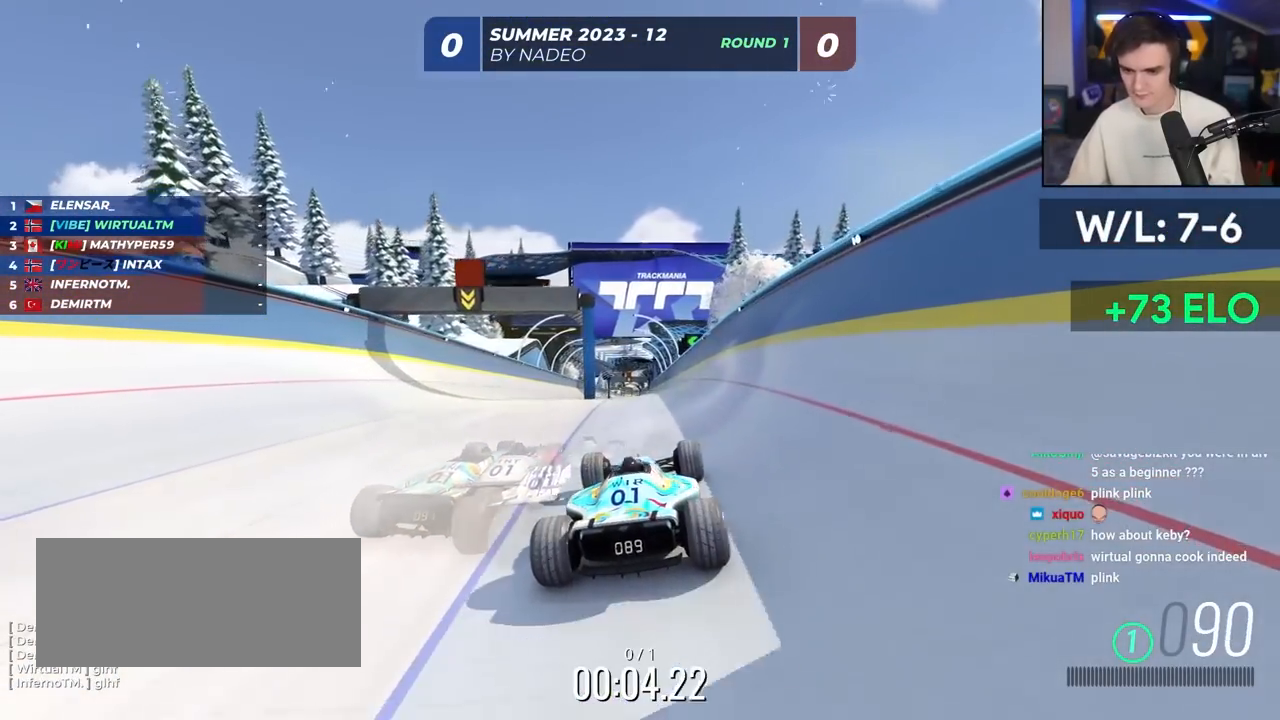
{"keys": ["up"], "events": [[33, "right", "down"], [83, "right", "up"], [350, "left", "down"], [400, "left", "up"]]}
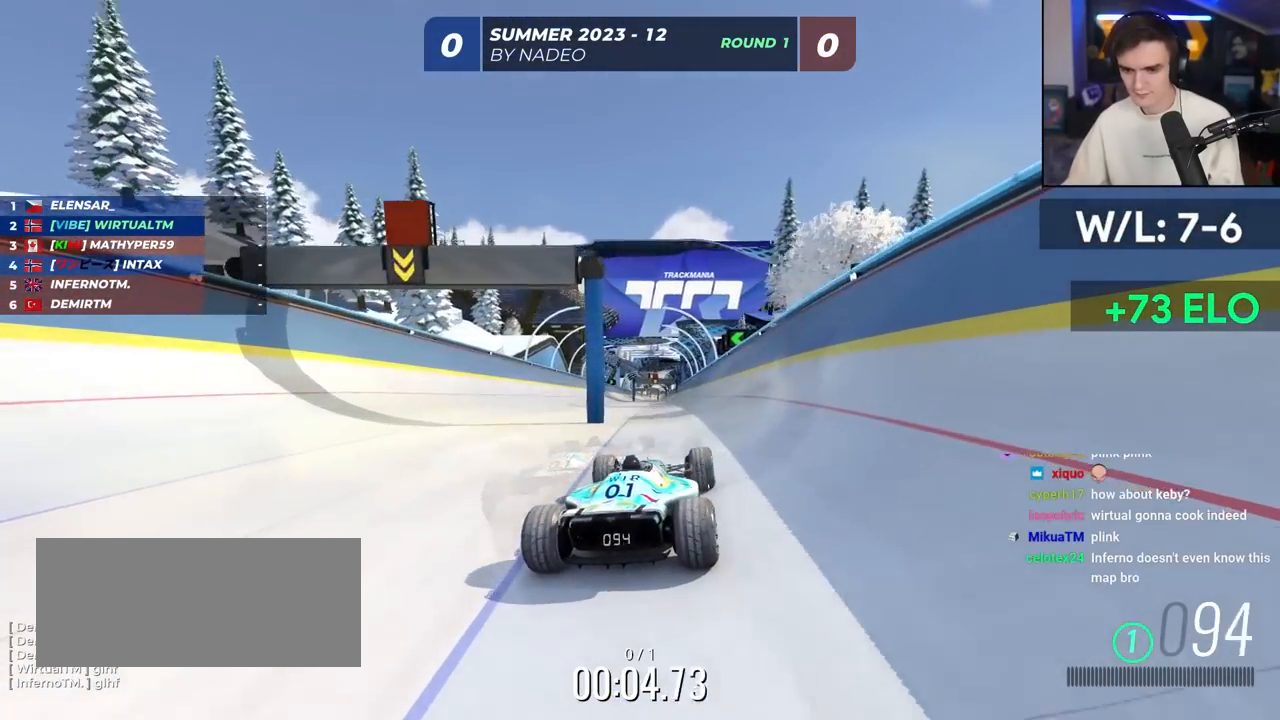
{"keys": ["up"], "events": [[133, "left", "down"], [183, "left", "up"]]}
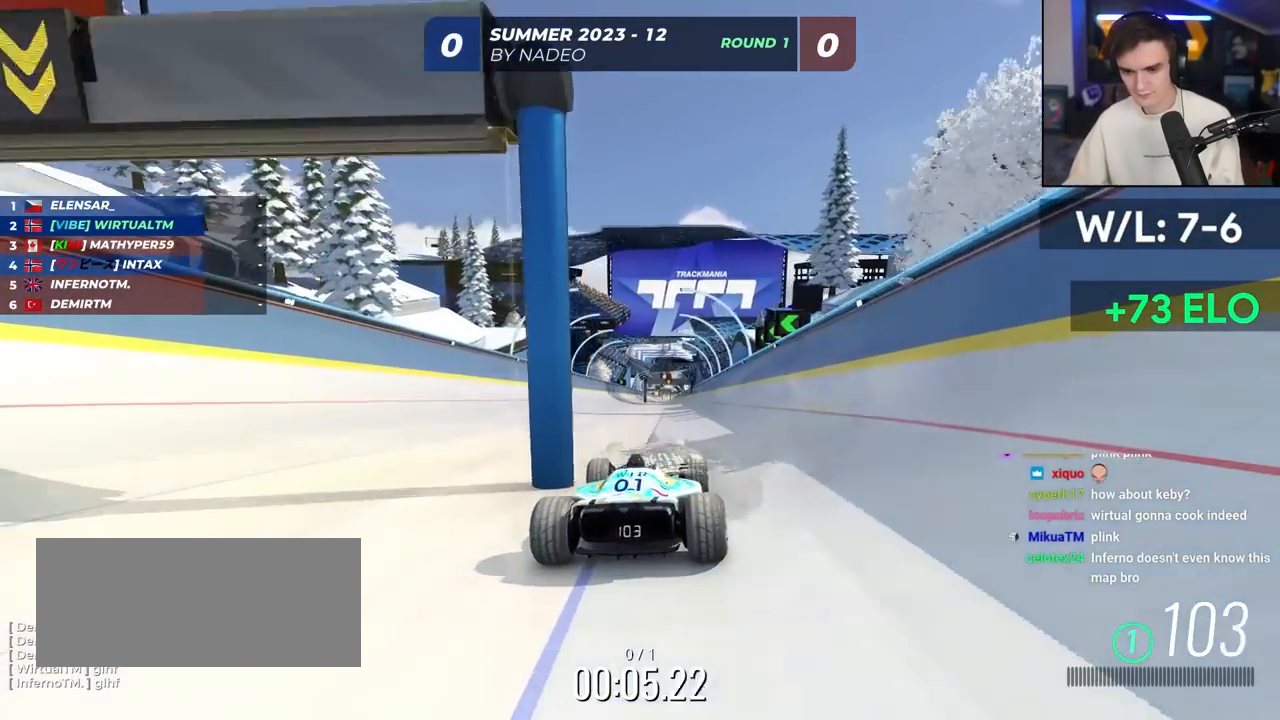
{"keys": ["up"], "events": []}
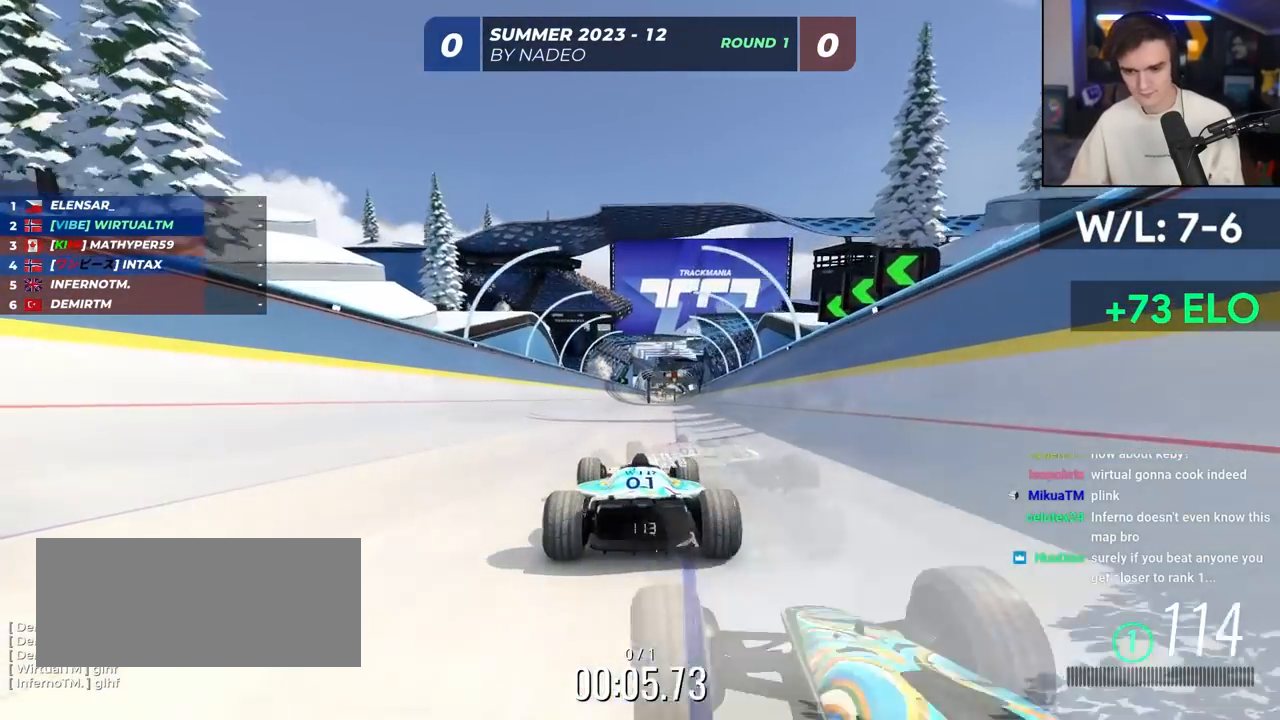
{"keys": ["up"], "events": []}
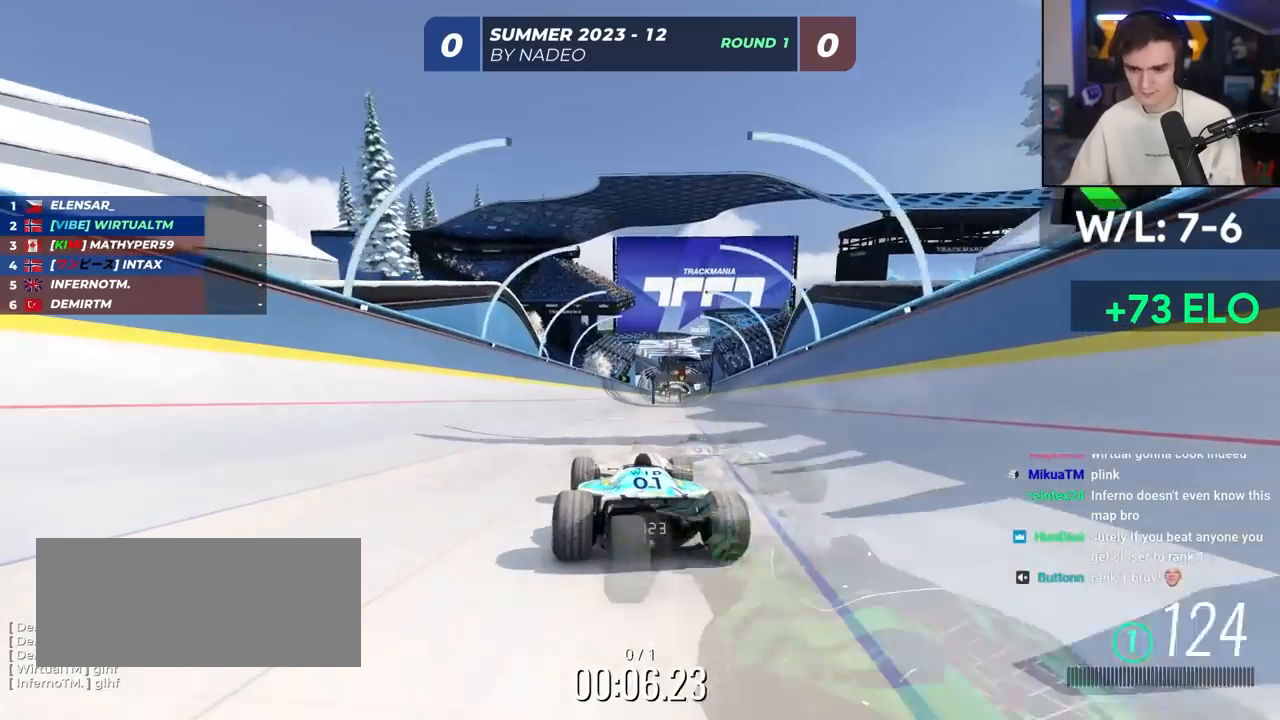
{"keys": ["up"], "events": []}
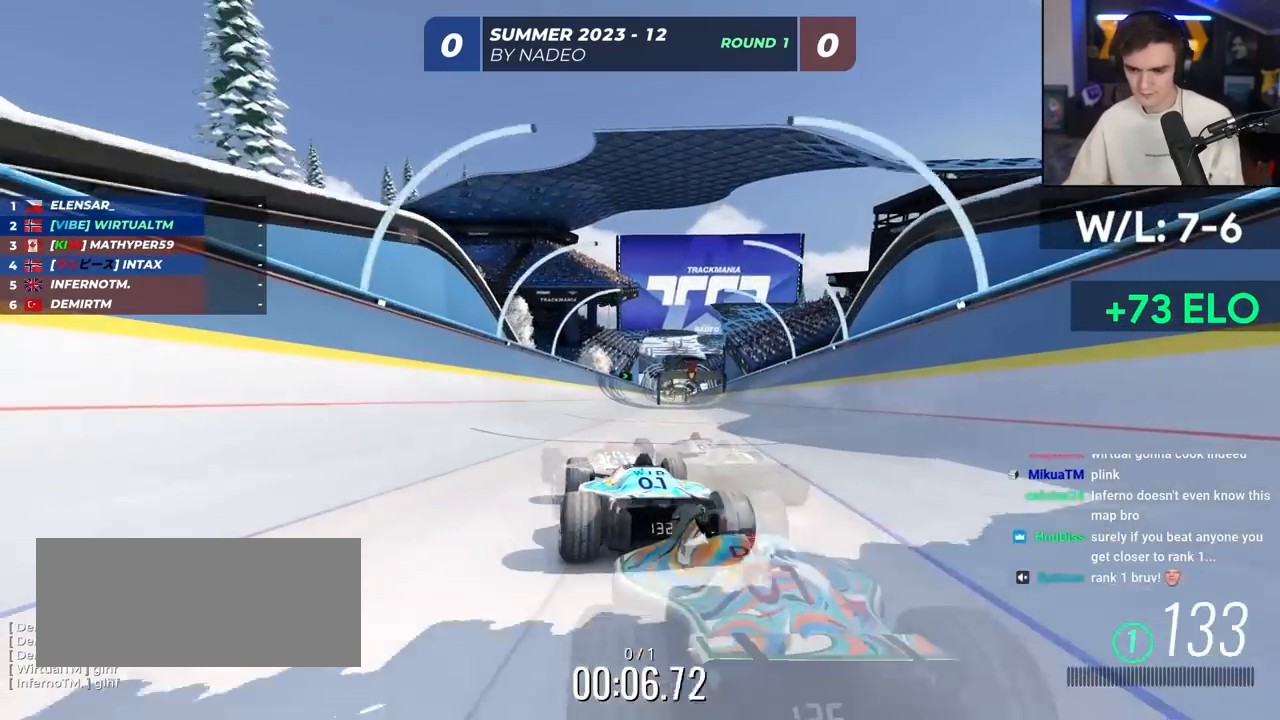
{"keys": ["up"], "events": []}
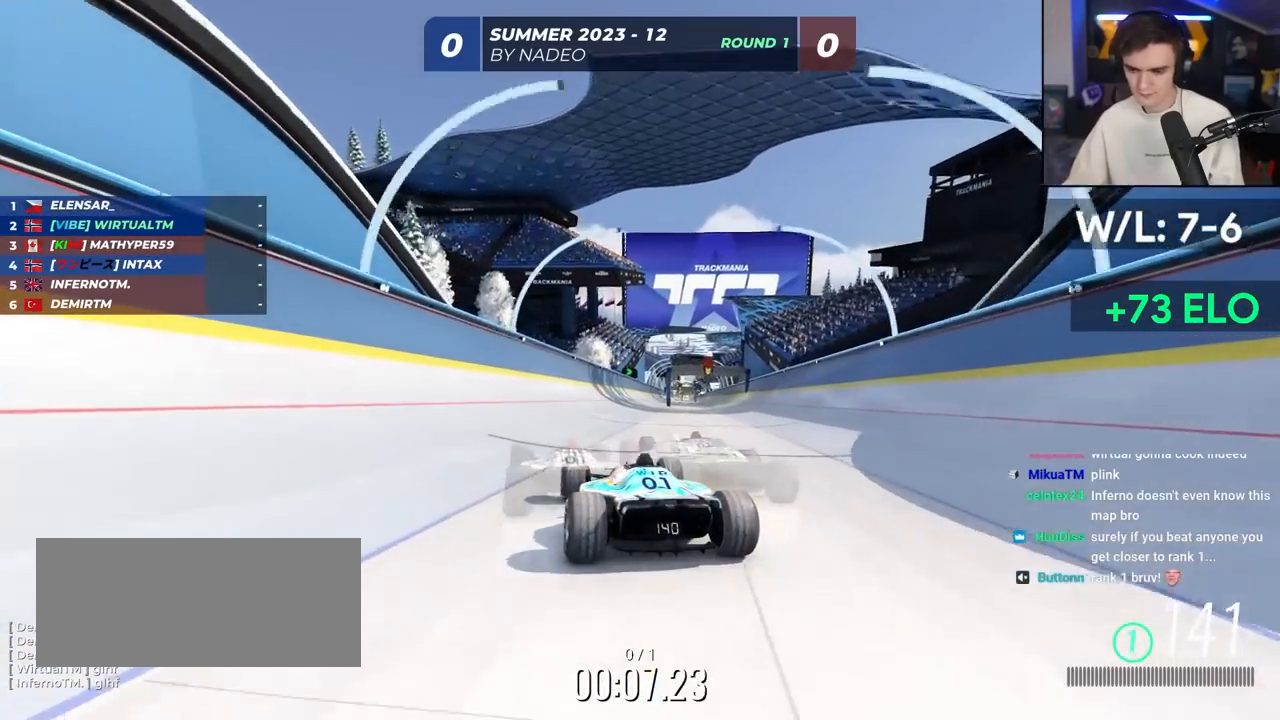
{"keys": ["up"], "events": [[117, "right", "down"], [167, "right", "up"]]}
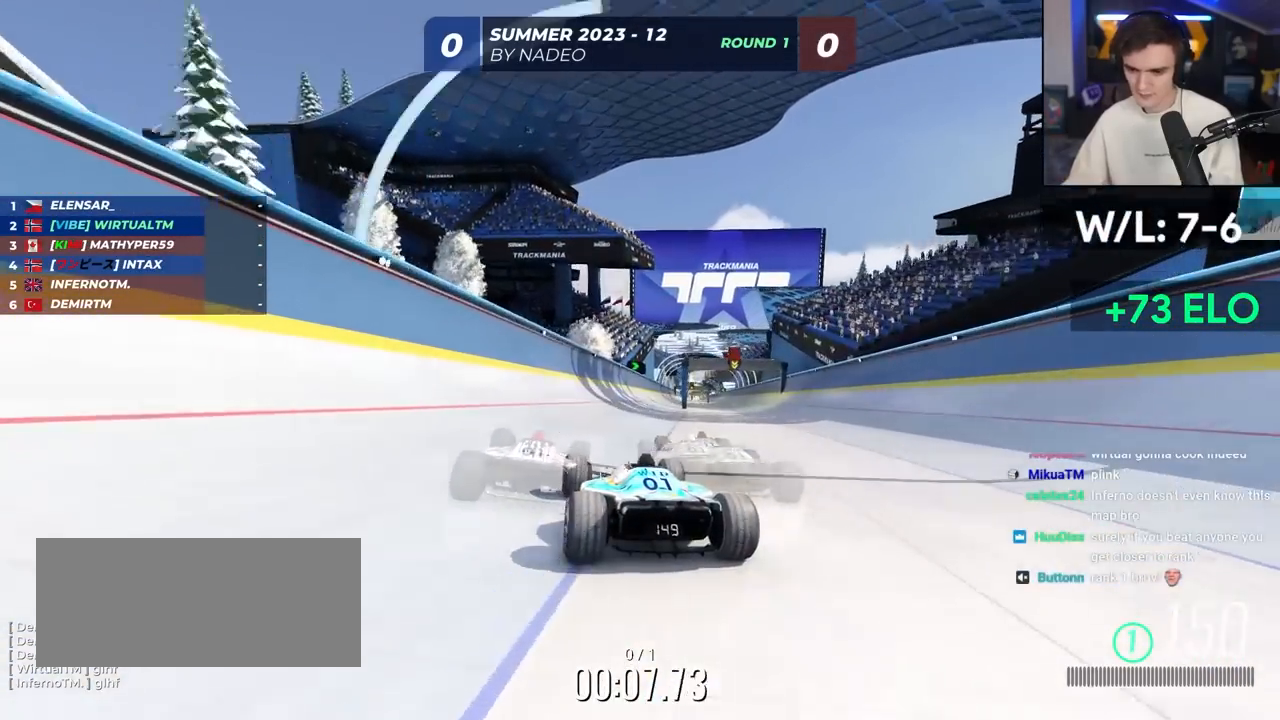
{"keys": ["up"], "events": []}
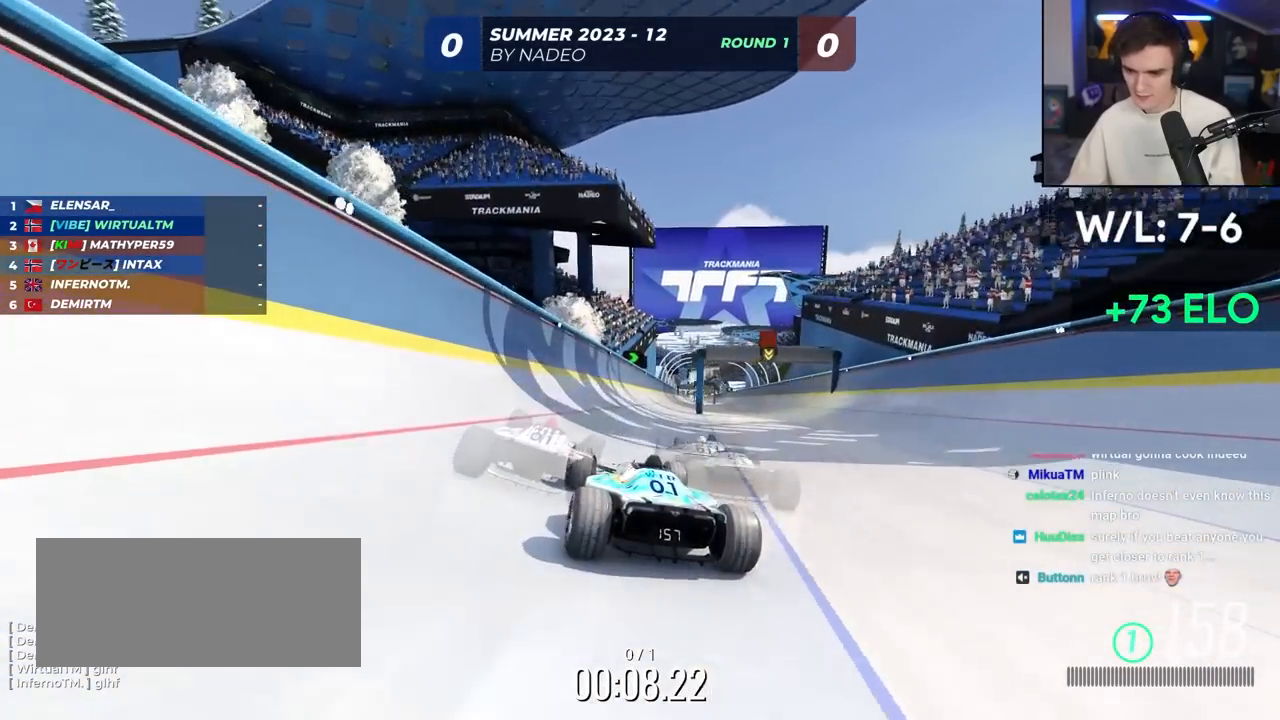
{"keys": ["right", "up"], "events": [[100, "right", "down"], [150, "right", "up"], [483, "right", "down"]]}
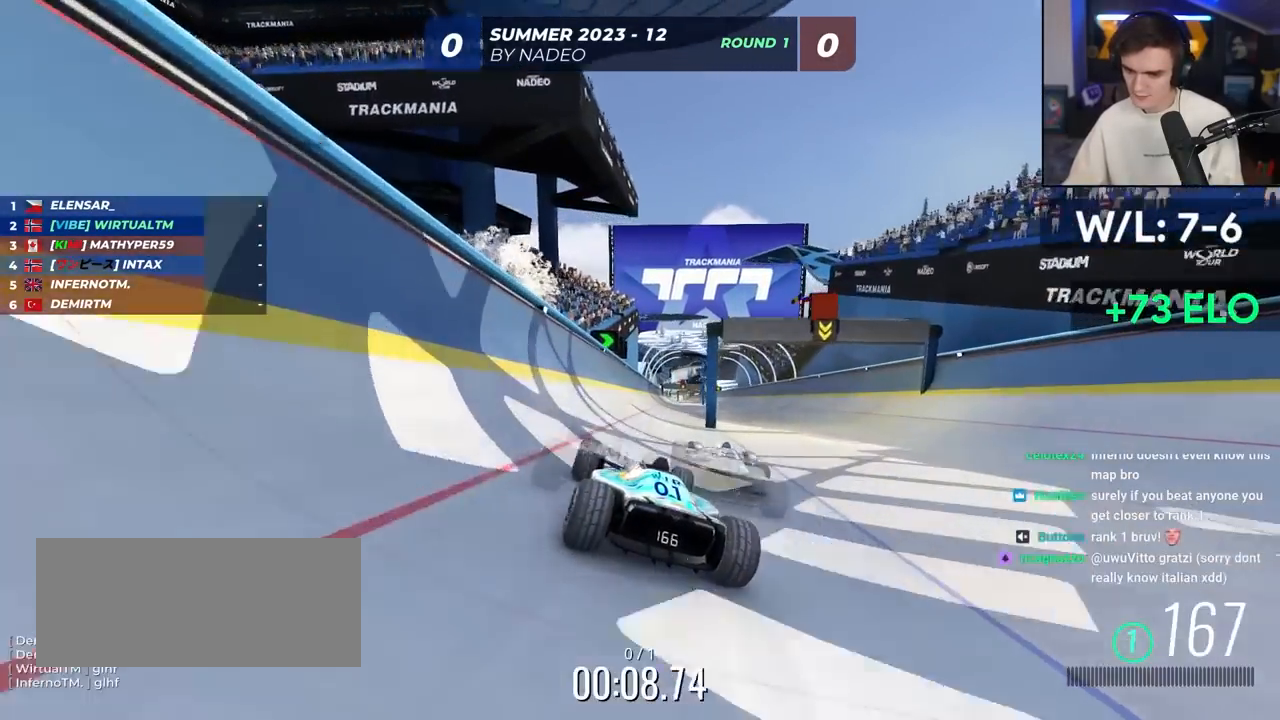
{"keys": ["up"], "events": [[33, "right", "up"]]}
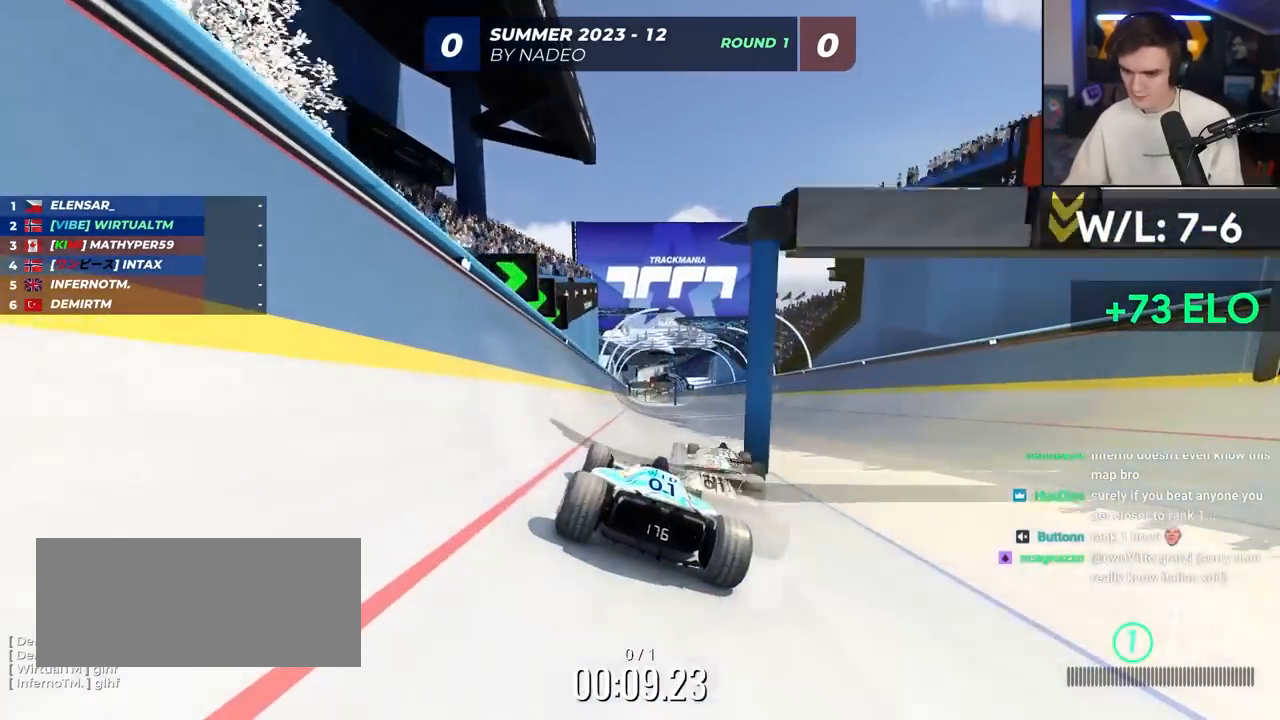
{"keys": ["up"], "events": []}
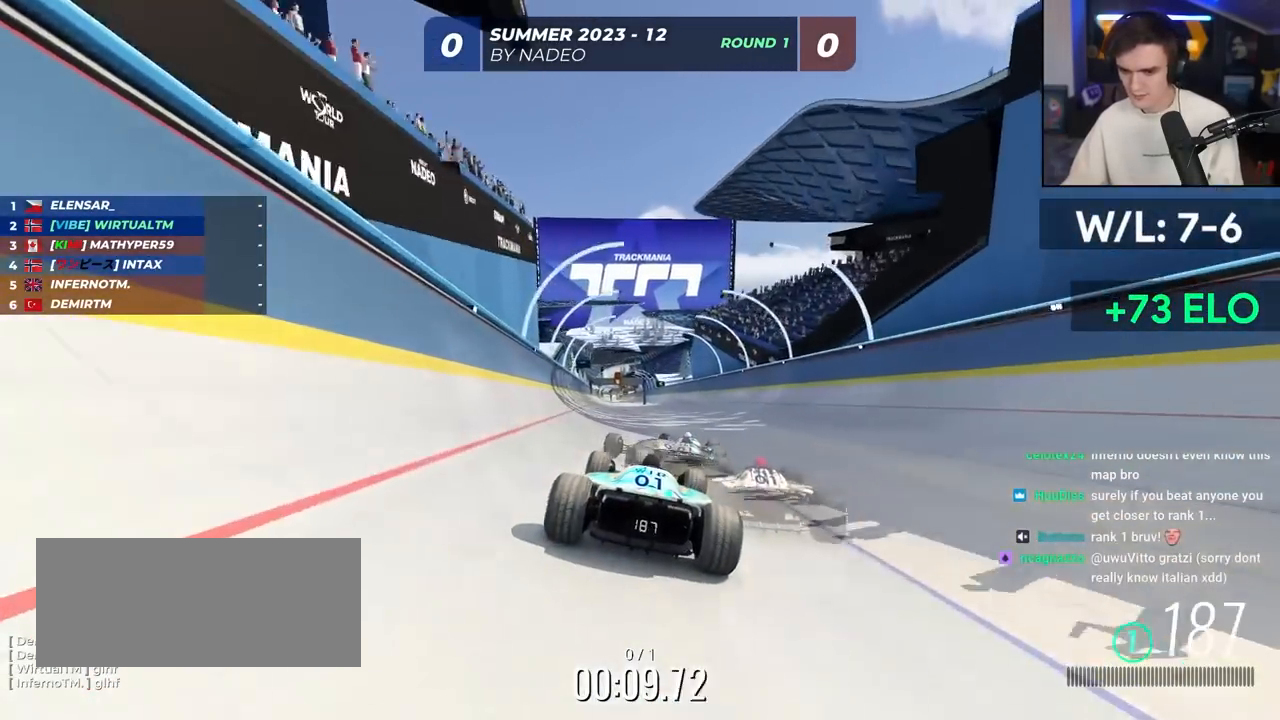
{"keys": ["up"], "events": []}
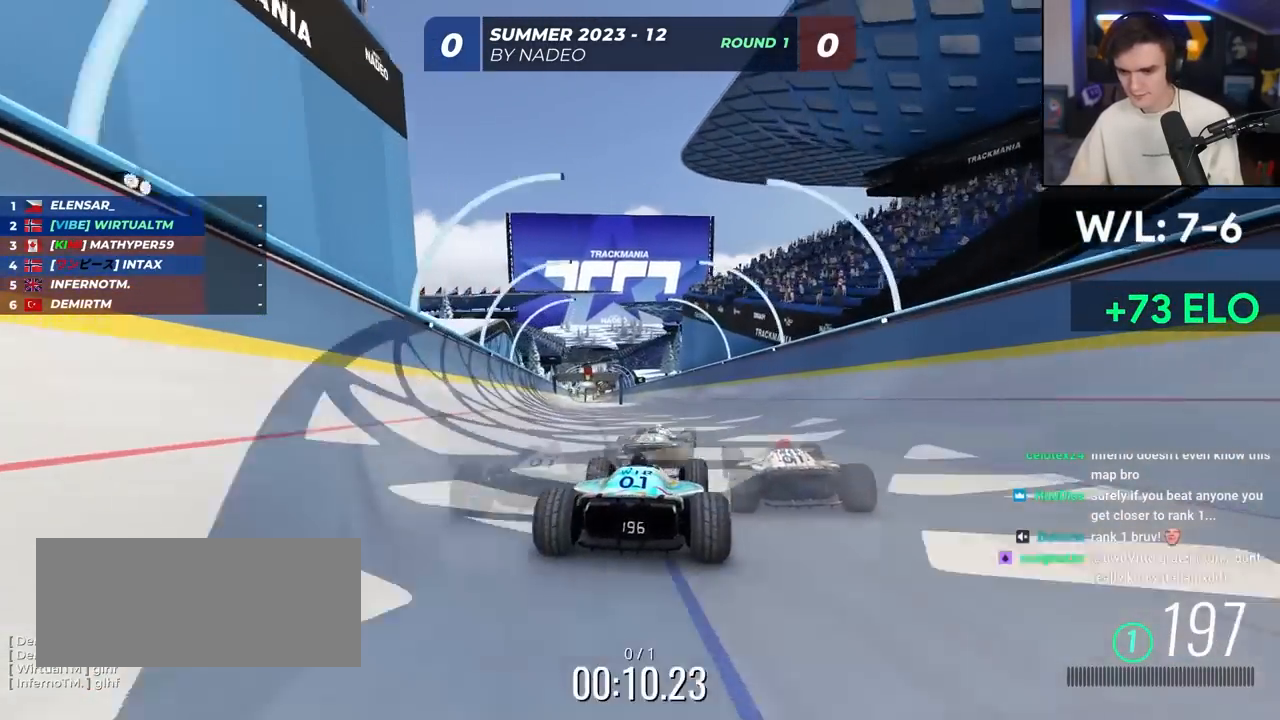
{"keys": ["left", "up"], "events": [[483, "left", "down"]]}
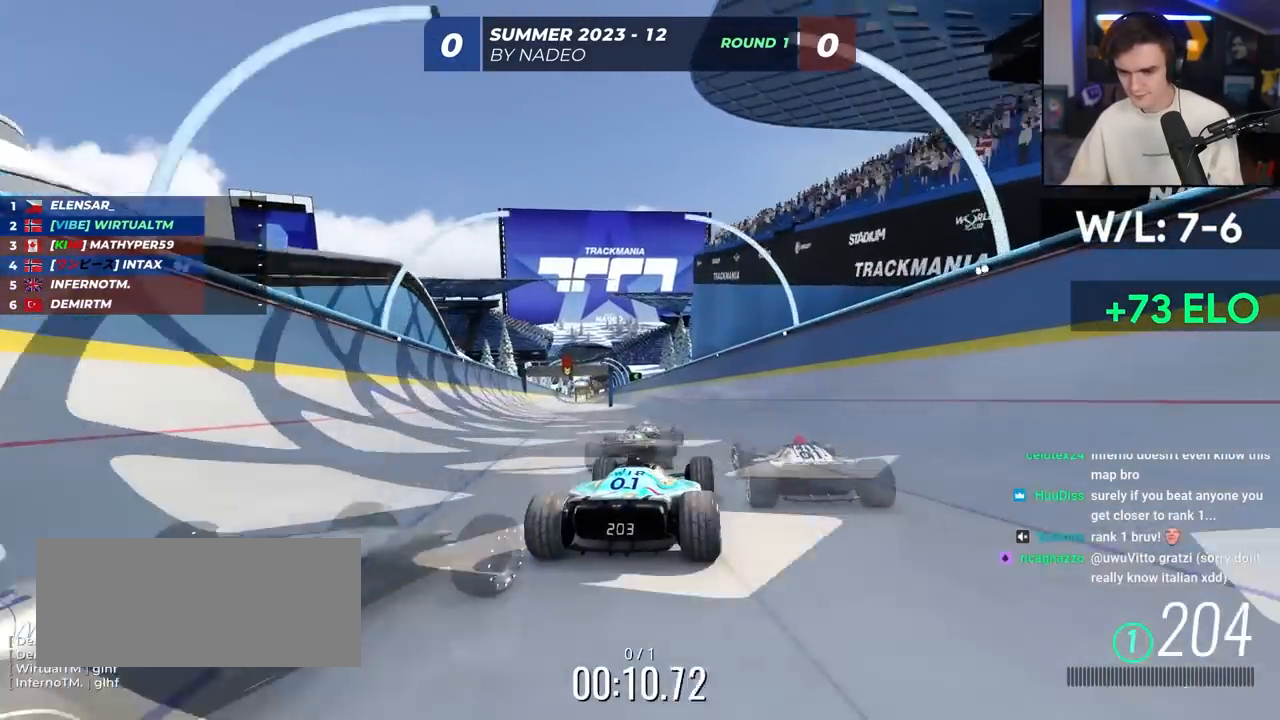
{"keys": ["up"], "events": [[50, "left", "up"]]}
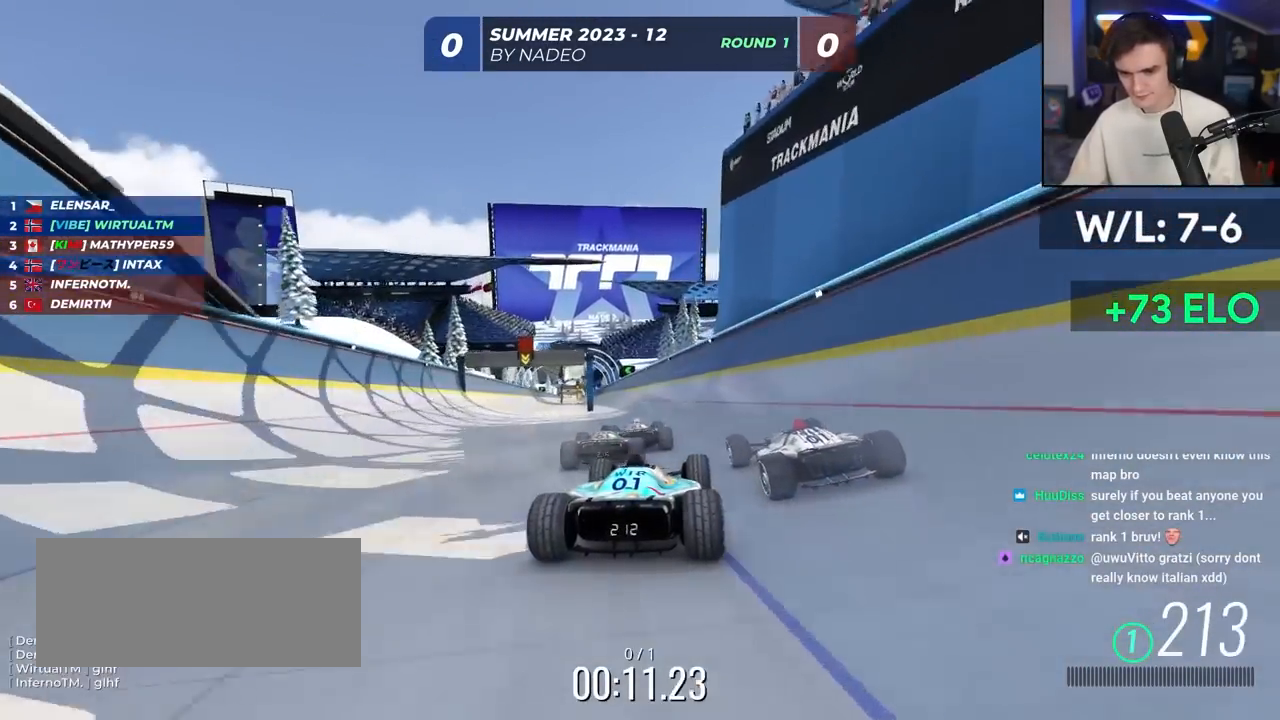
{"keys": ["up"], "events": [[50, "left", "down"], [100, "left", "up"]]}
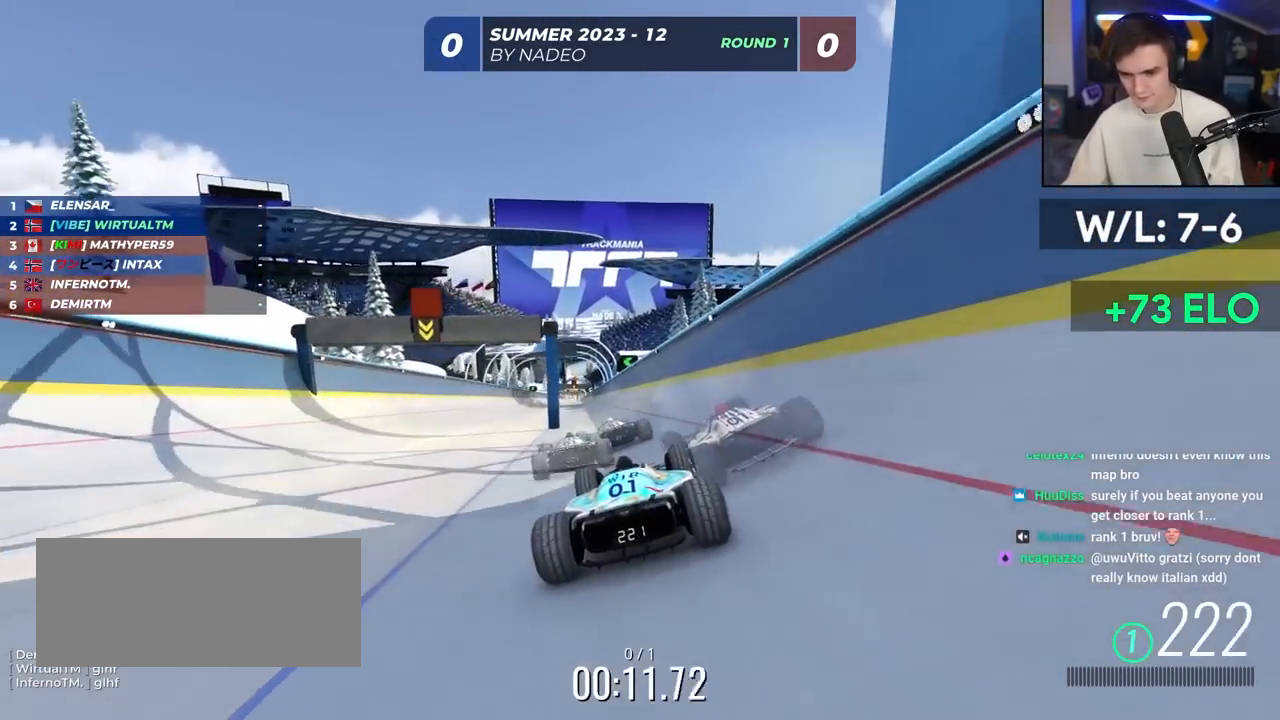
{"keys": ["up"], "events": []}
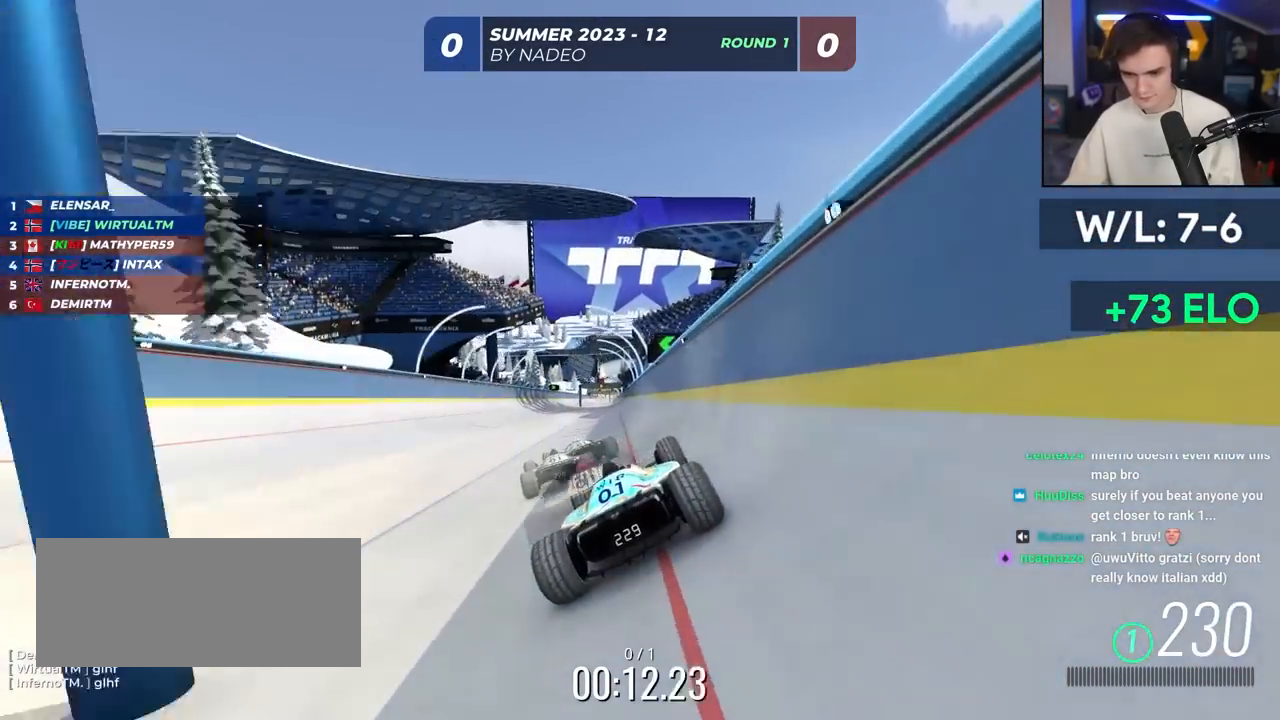
{"keys": ["up"], "events": [[83, "left", "down"], [133, "left", "up"], [417, "left", "down"], [450, "left", "up"]]}
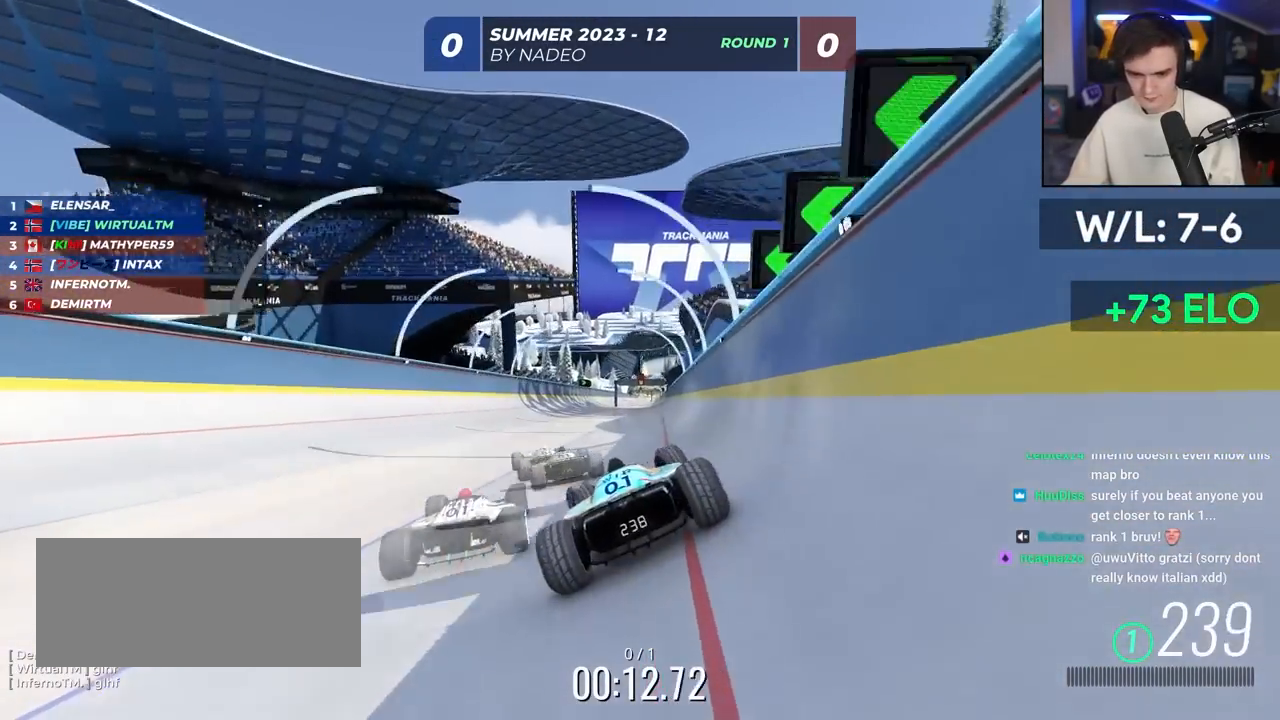
{"keys": ["up"], "events": [[383, "right", "down"], [433, "right", "up"]]}